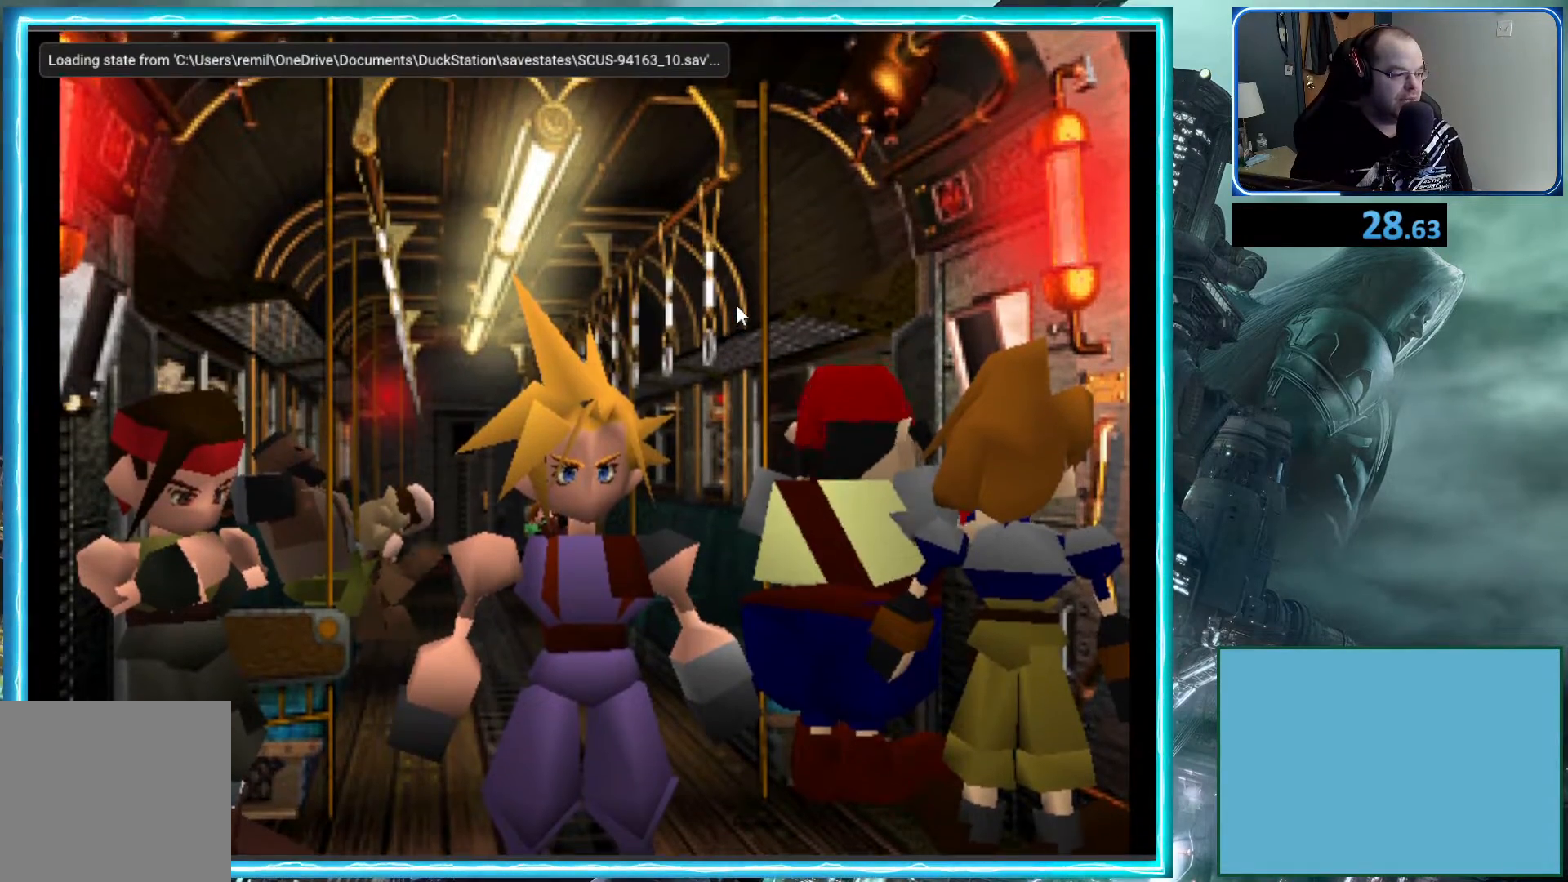
Gameplay with a controller (Xbox layout); each line is a JSON object with the inputs held at the frame after it. "events" lists button and stick changes between this image and that frame as [ms after this image, input, new state], when the widget could be followed in between. Not read: right_stick.
{"buttons": ["DPAD_UP"], "left_stick": "center", "events": [[200, "DPAD_UP", "down"]]}
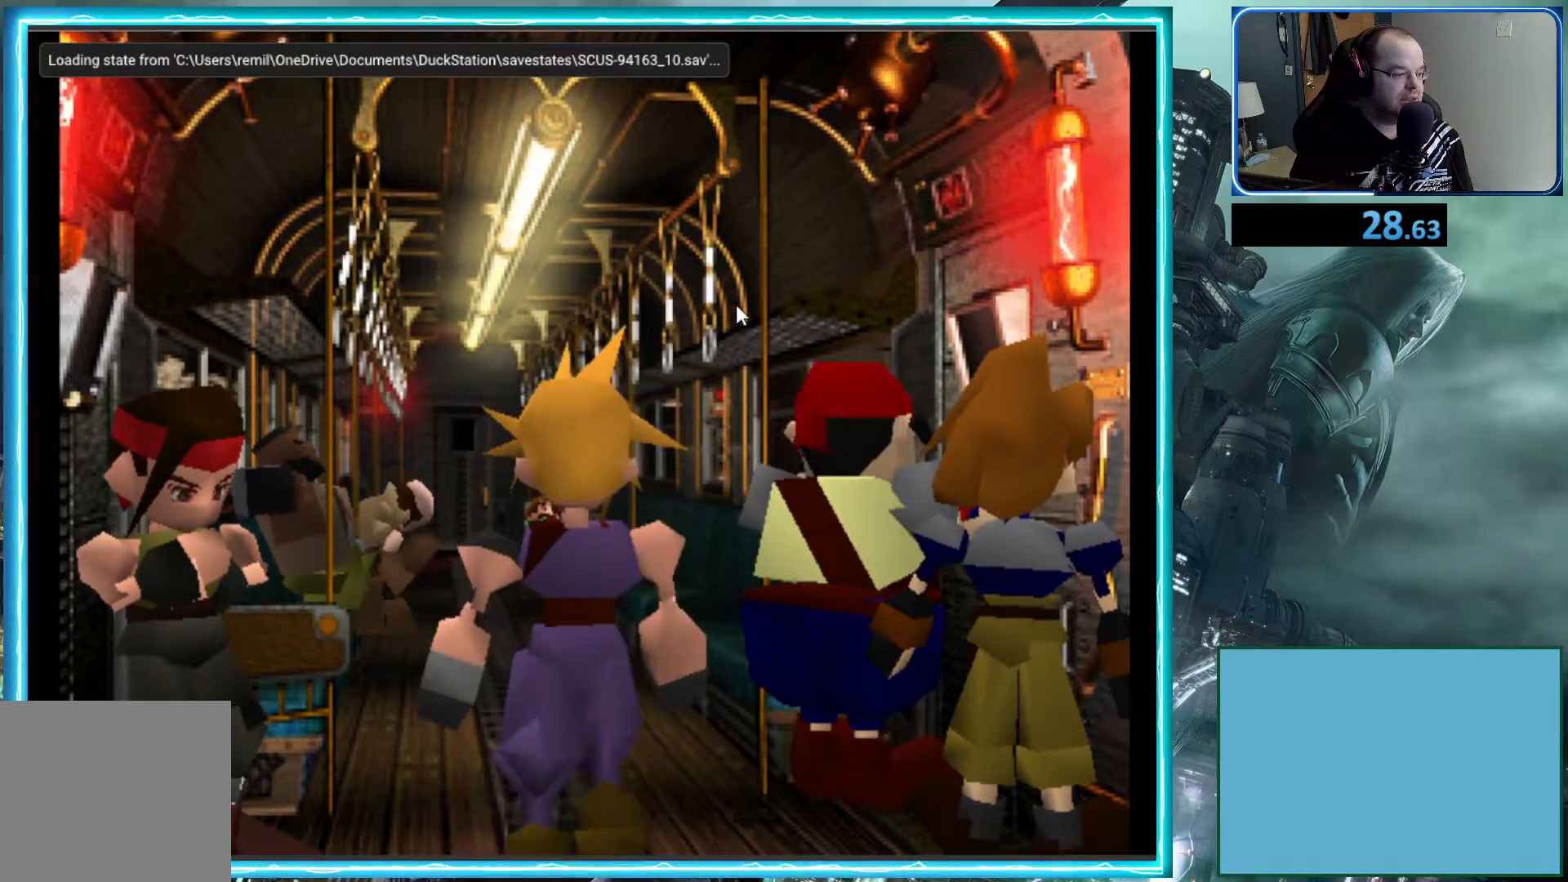
{"buttons": ["B", "DPAD_UP"], "left_stick": "center", "events": [[33, "B", "down"]]}
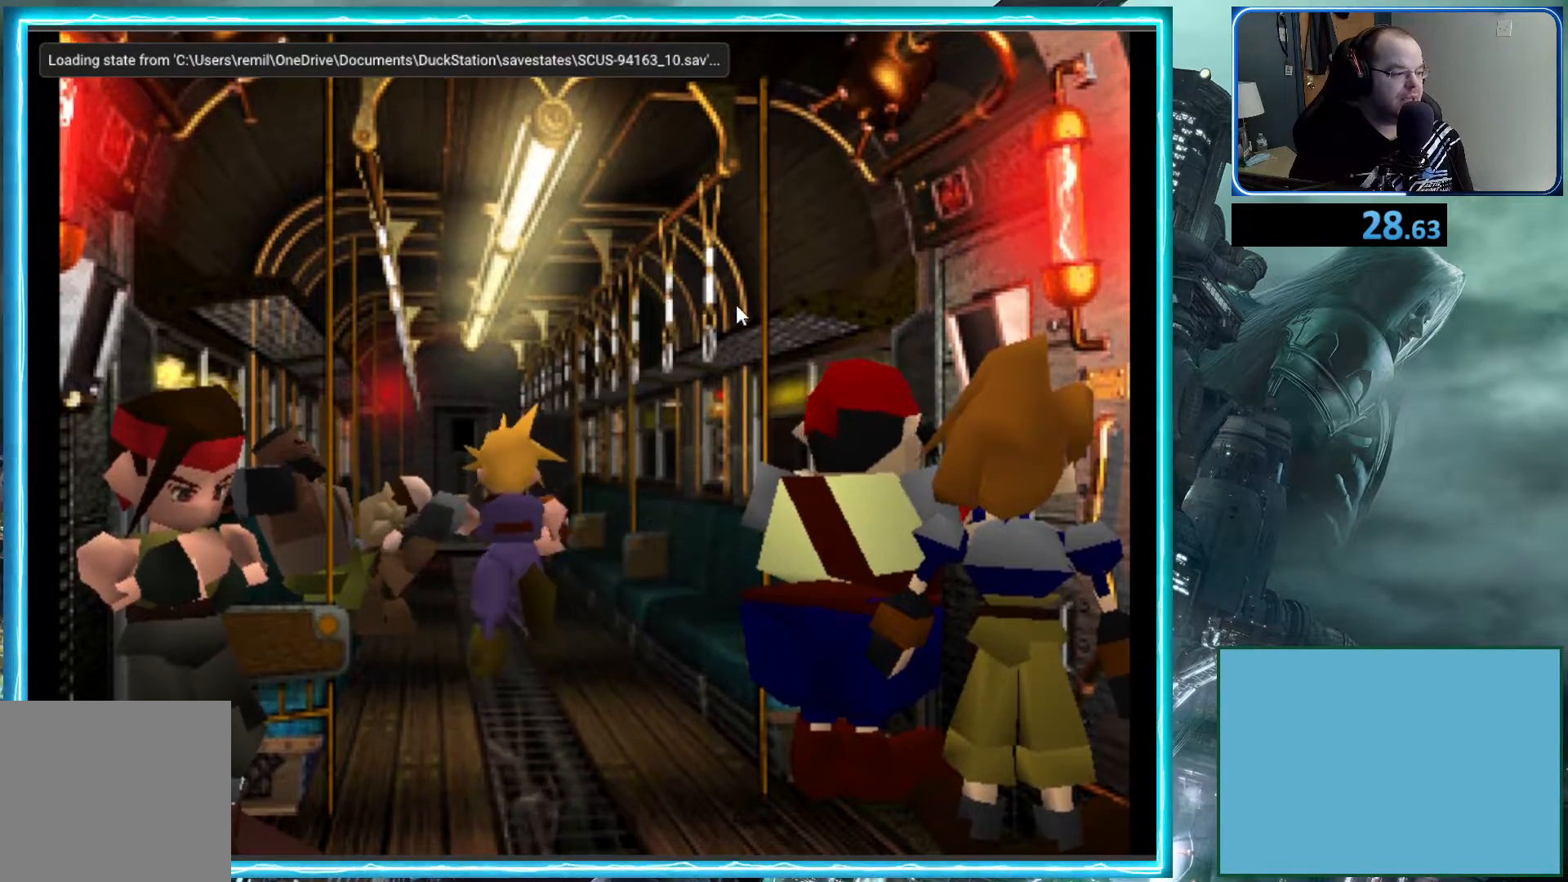
{"buttons": ["B", "DPAD_UP"], "left_stick": "center", "events": []}
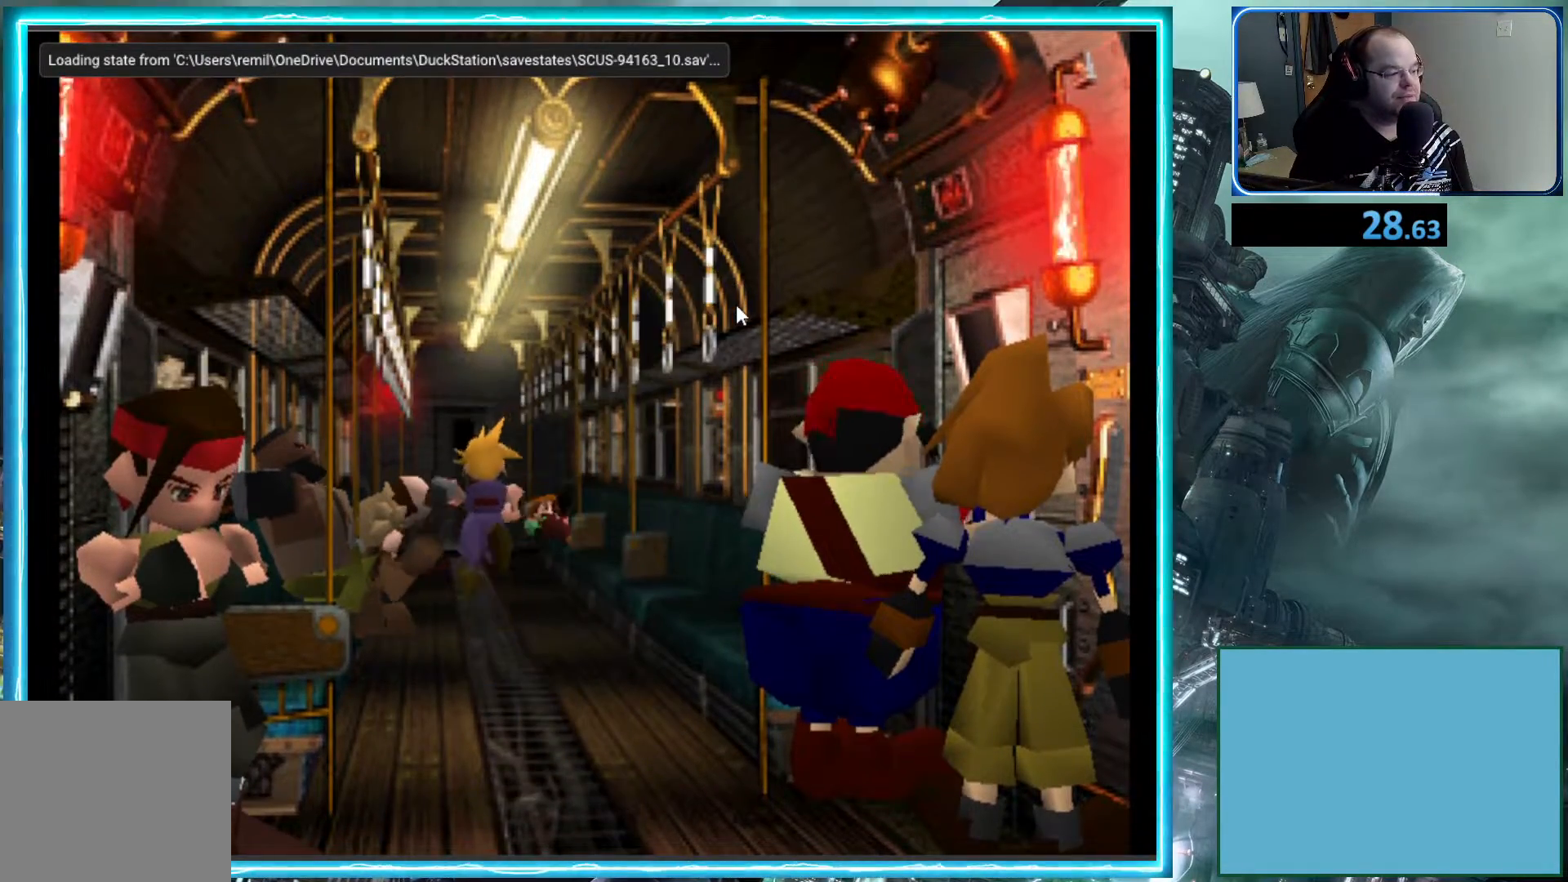
{"buttons": ["B", "DPAD_UP"], "left_stick": "center", "events": []}
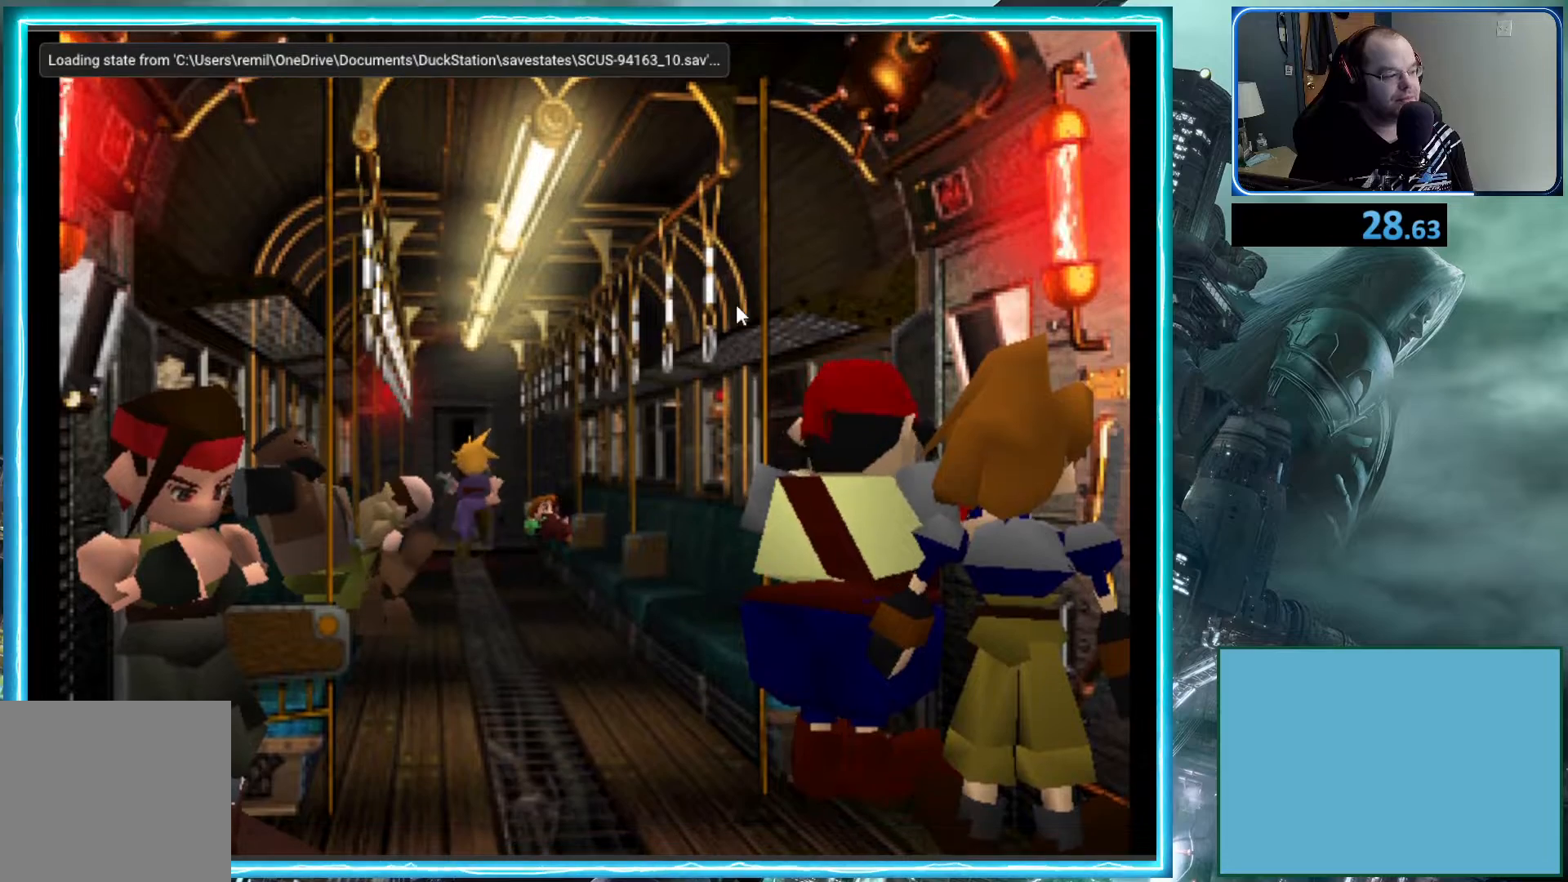
{"buttons": ["B", "DPAD_UP"], "left_stick": "center", "events": []}
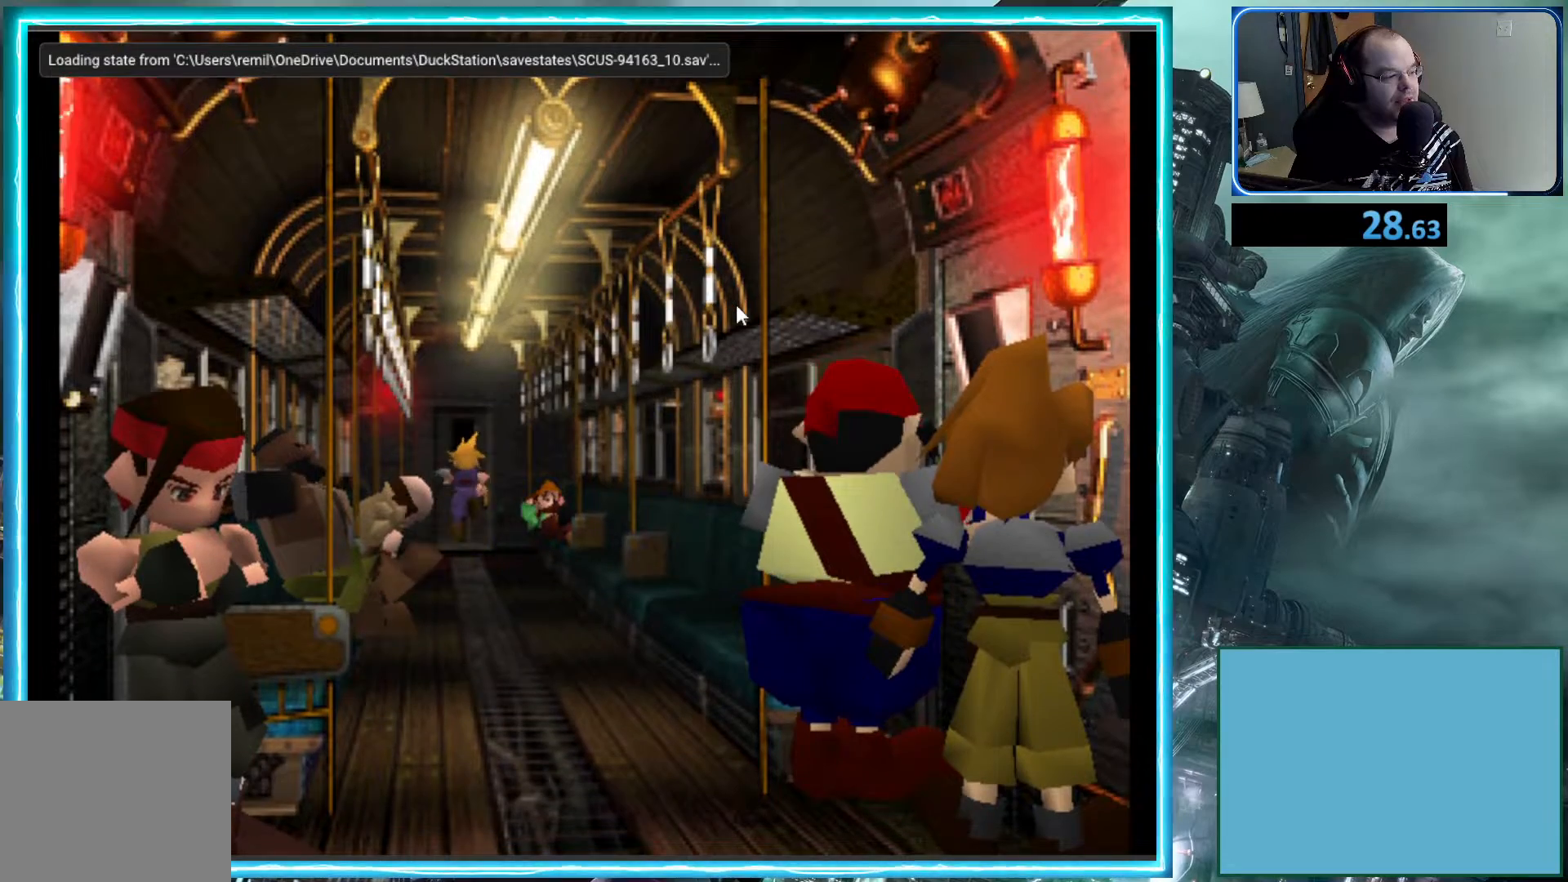
{"buttons": ["B", "DPAD_UP"], "left_stick": "center", "events": []}
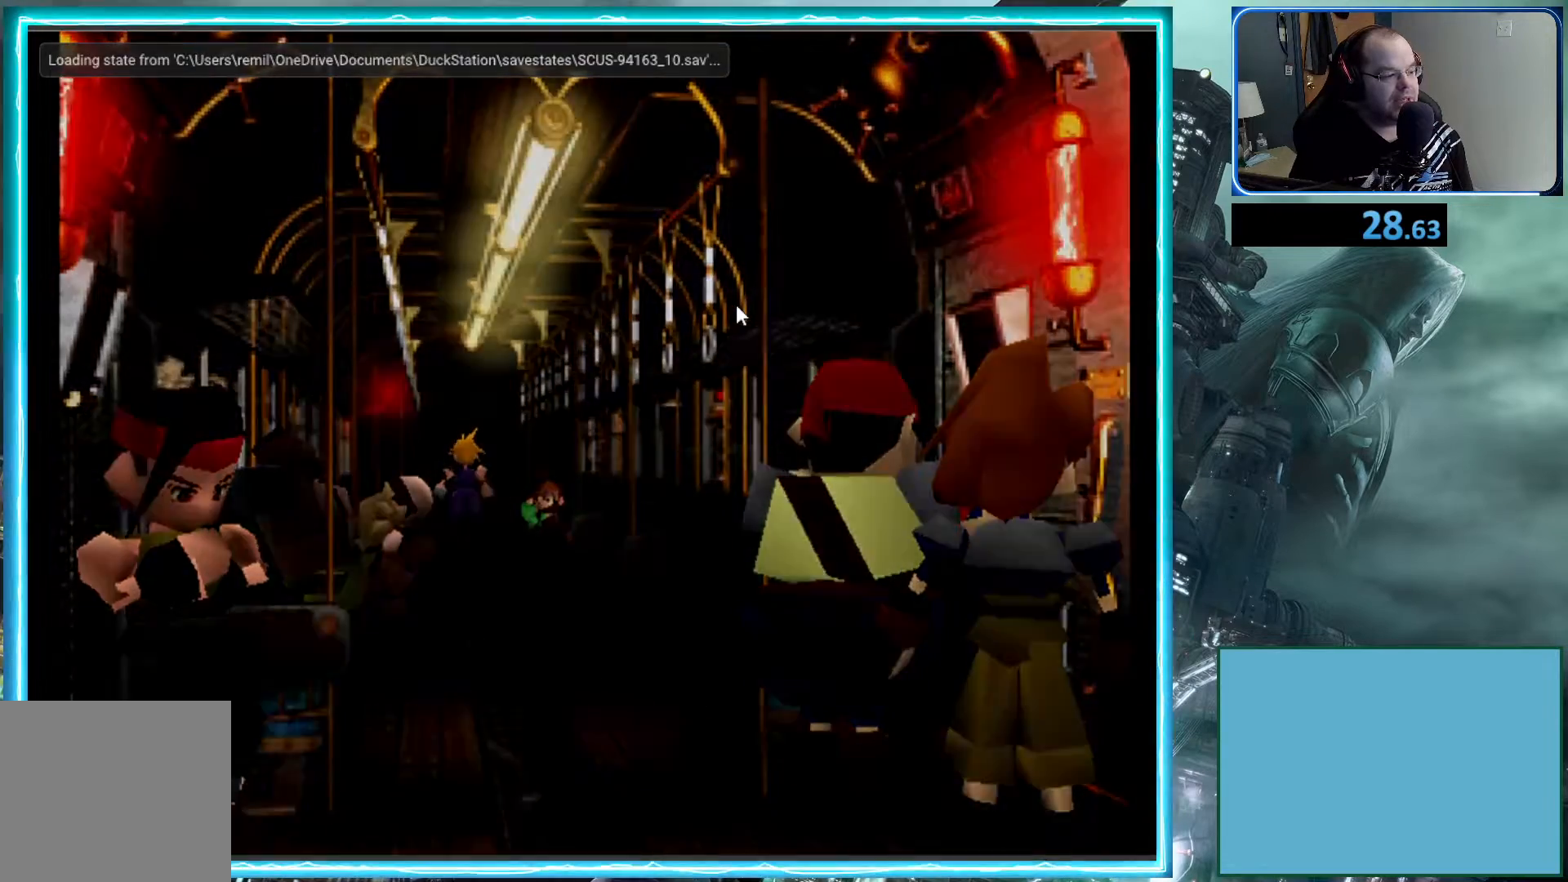
{"buttons": [], "left_stick": "center", "events": [[50, "B", "up"], [50, "DPAD_UP", "up"]]}
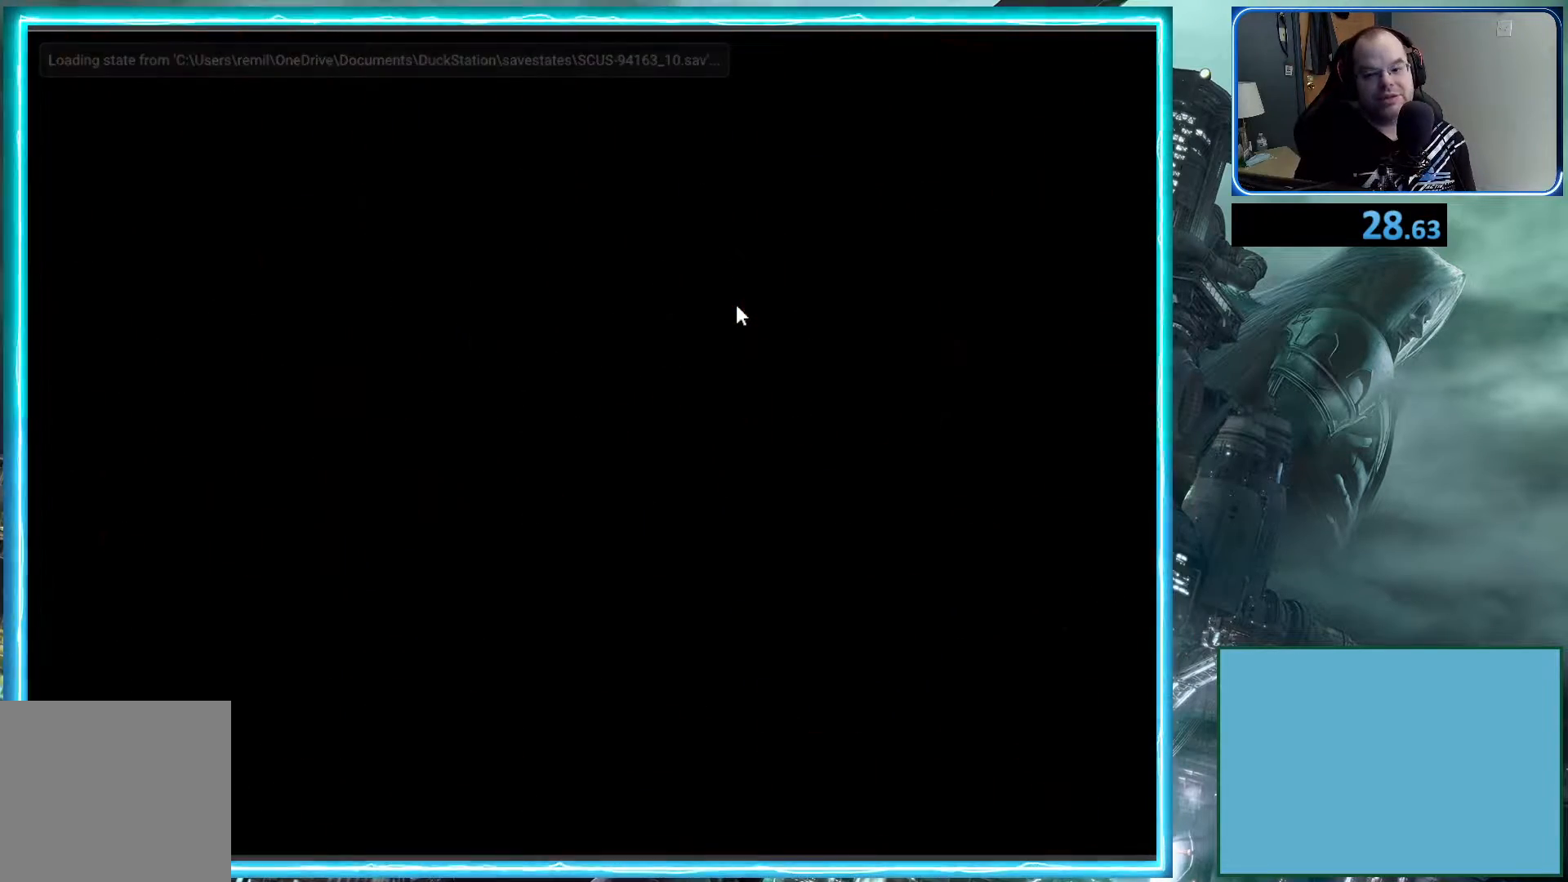
{"buttons": [], "left_stick": "center", "events": []}
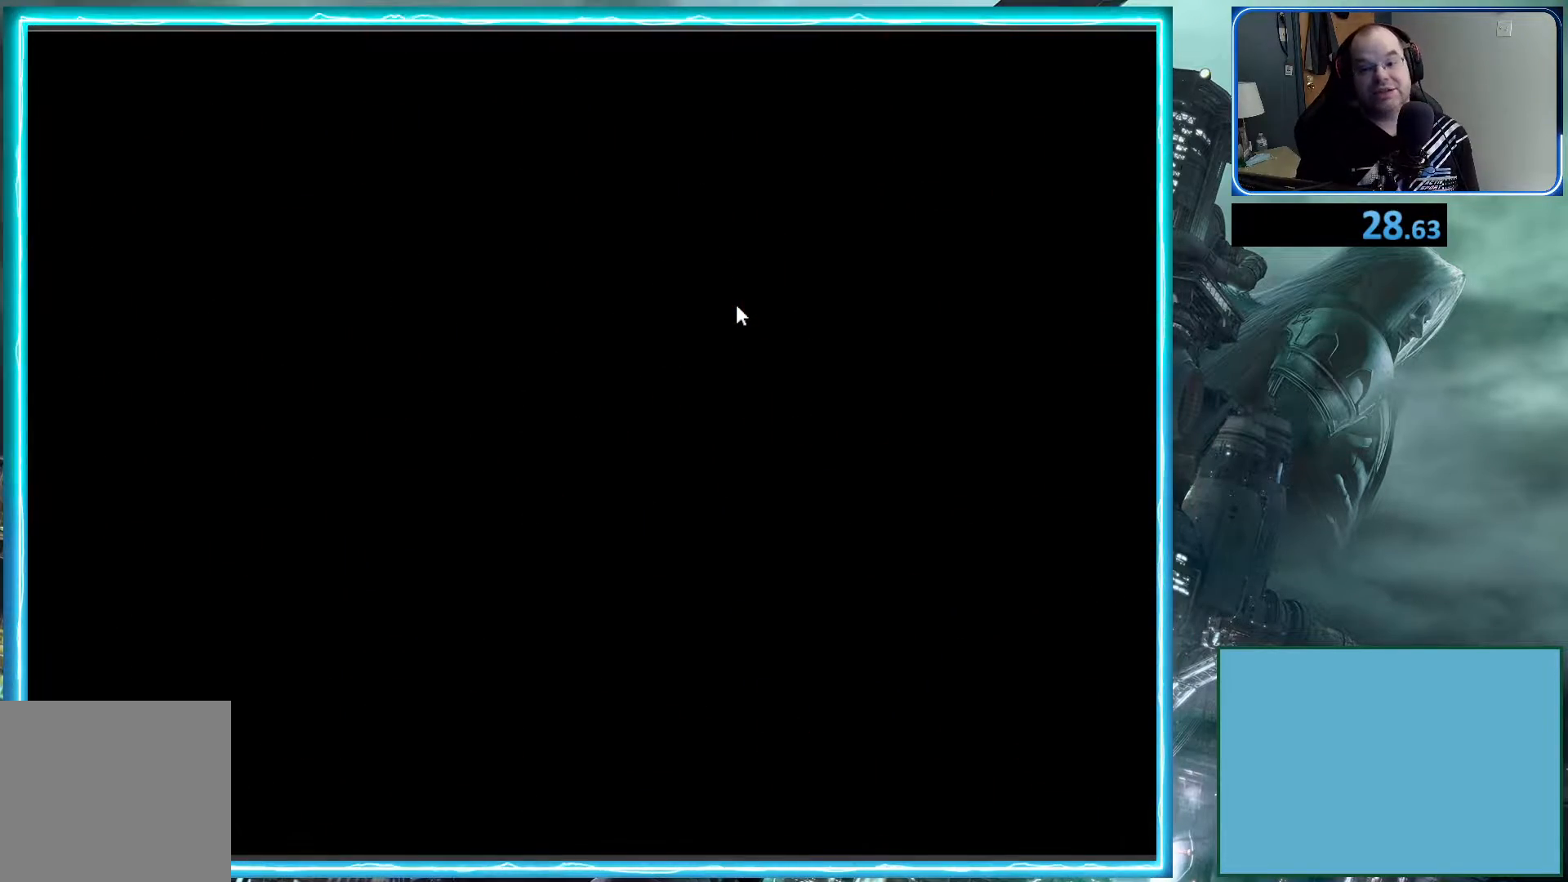
{"buttons": [], "left_stick": "center", "events": []}
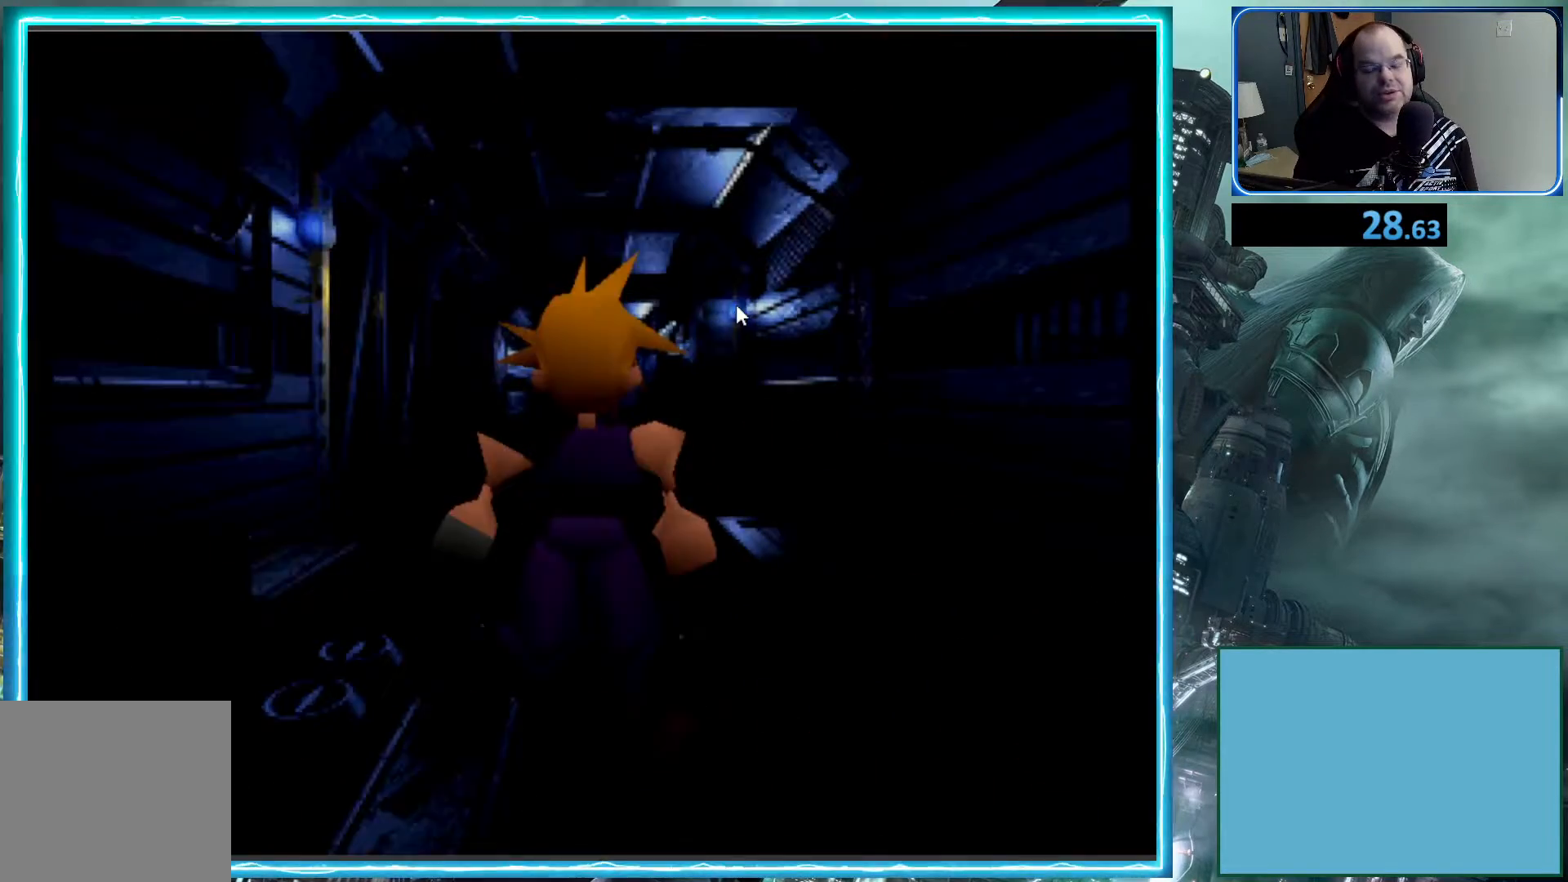
{"buttons": ["DPAD_DOWN"], "left_stick": "center", "events": [[450, "DPAD_DOWN", "down"]]}
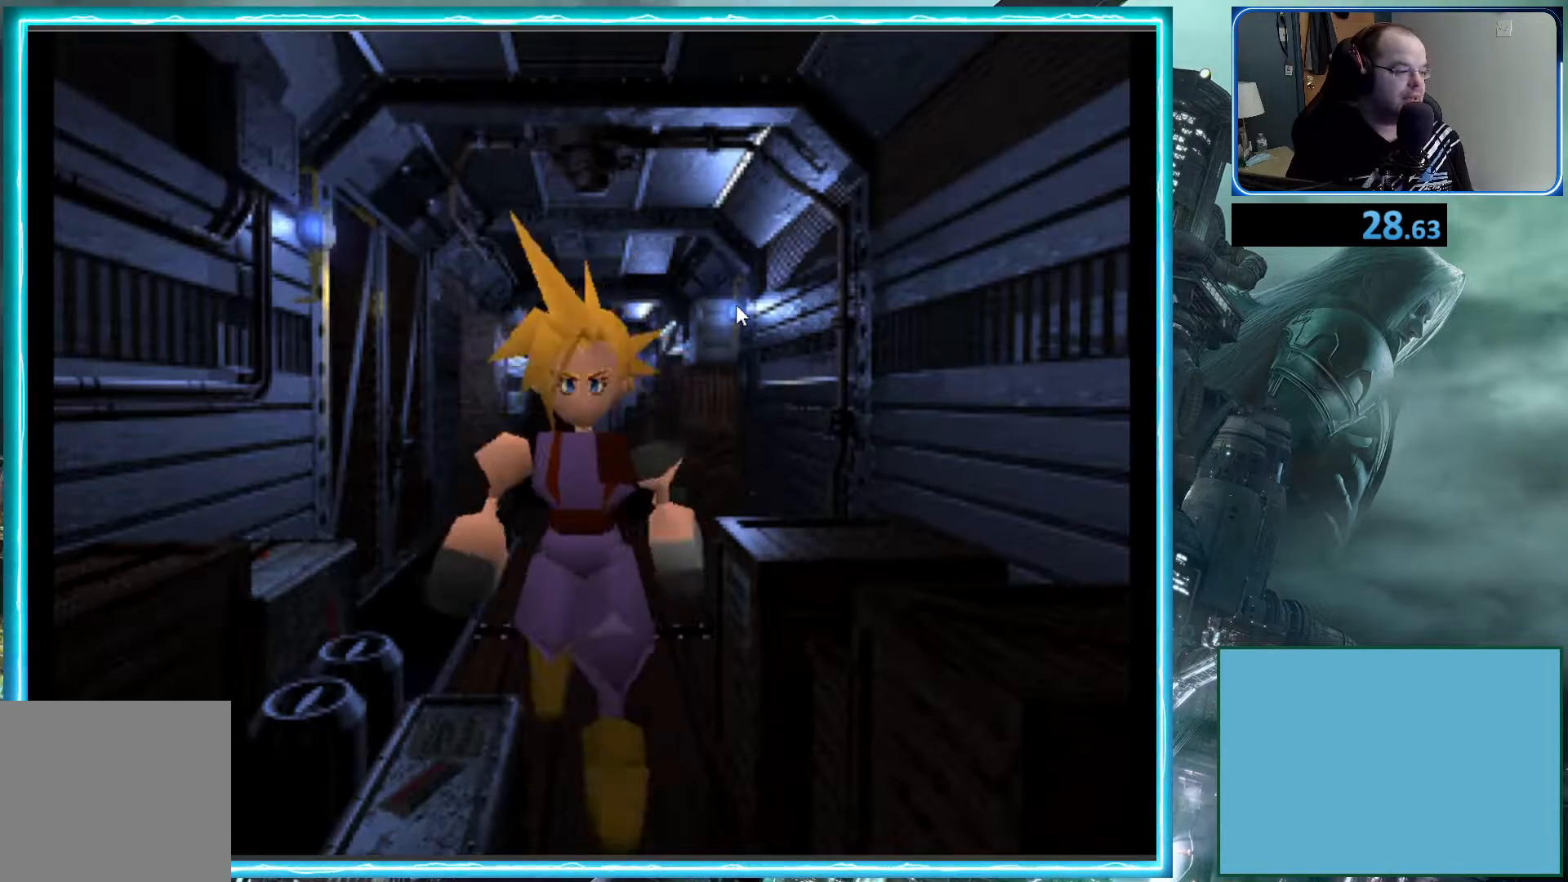
{"buttons": [], "left_stick": "center", "events": [[17, "B", "down"], [317, "DPAD_DOWN", "up"], [350, "B", "up"]]}